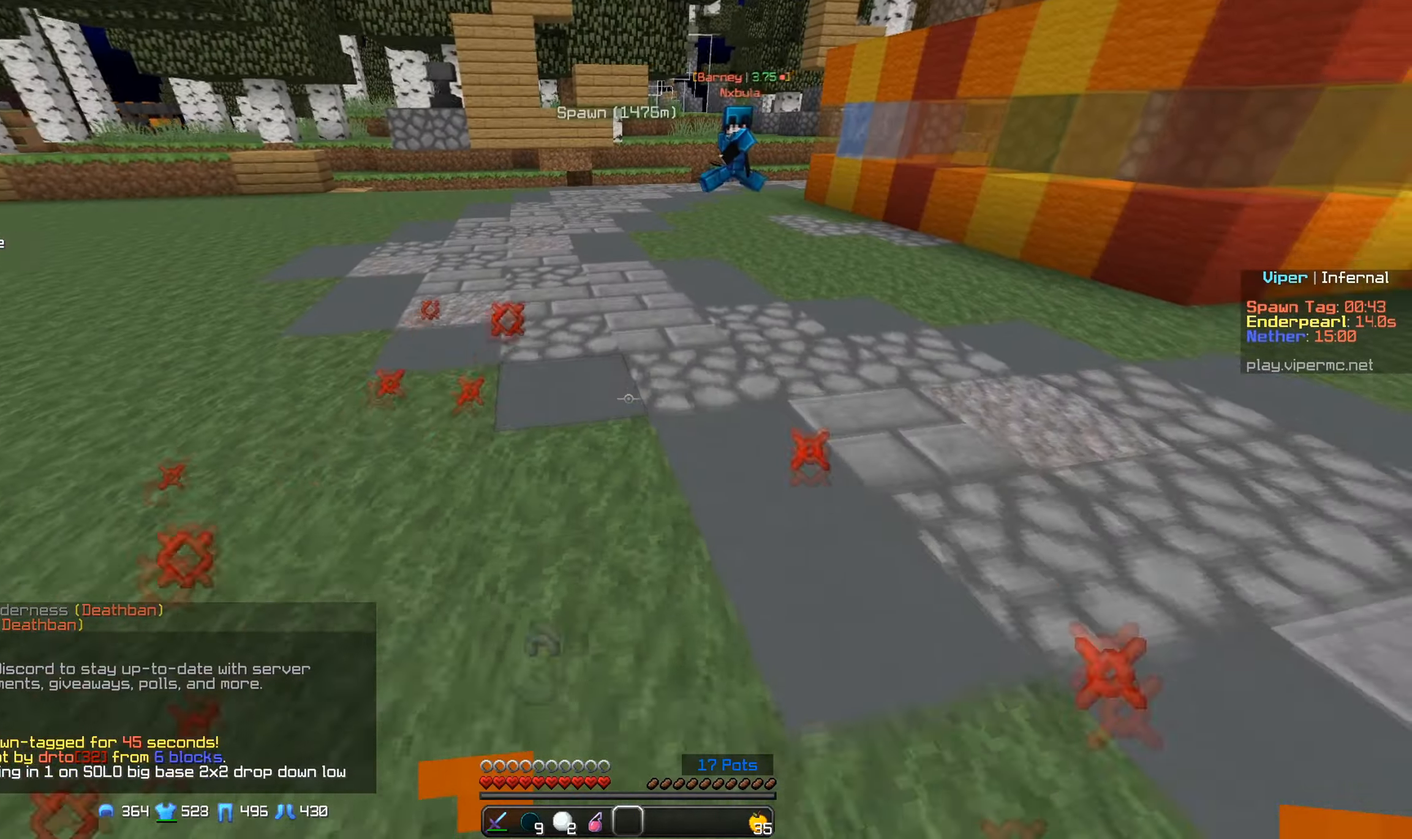
Gameplay with keyboard and mouse; each line is a JSON object with the keys and mouse buttons held at the frame after it. "events" lists presses ("down") and releases ("up") of "a", "d", "s", "w", "mouse_left" and "mouse_right" between this image and that frame as [ms after this image, input, new state], when the widget could be followed in between. "mouse_left", "mouse_right" = the "left", "right" buttons of the "mouse" list. No other keys are recorded. Fast repeated clicks can show as one long hold. Mouse movement is not recorded.
{"keys": [], "mouse": [], "events": [[100, "s", "up"]]}
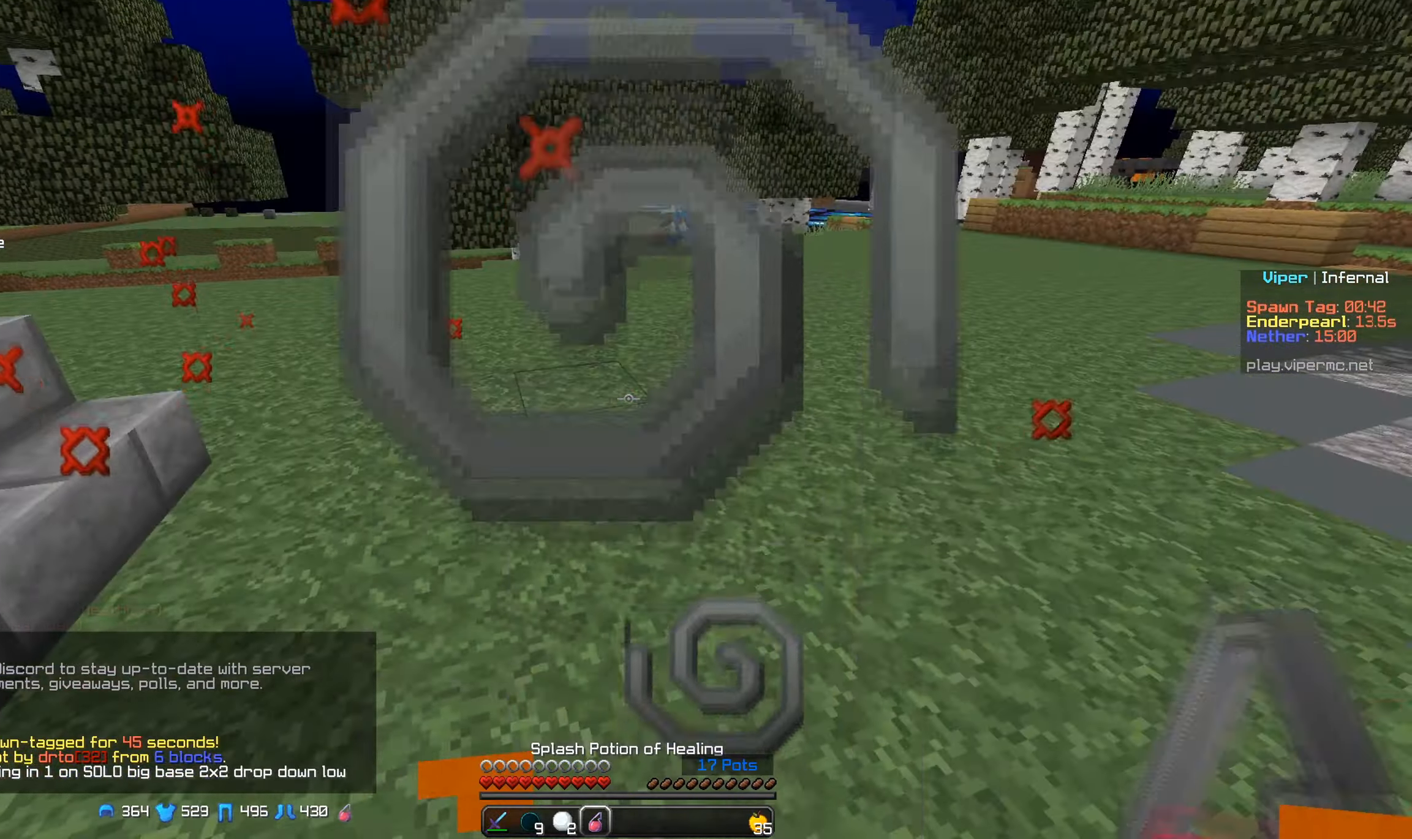
{"keys": ["d"], "mouse": [], "events": [[33, "a", "down"], [183, "a", "up"], [366, "d", "down"]]}
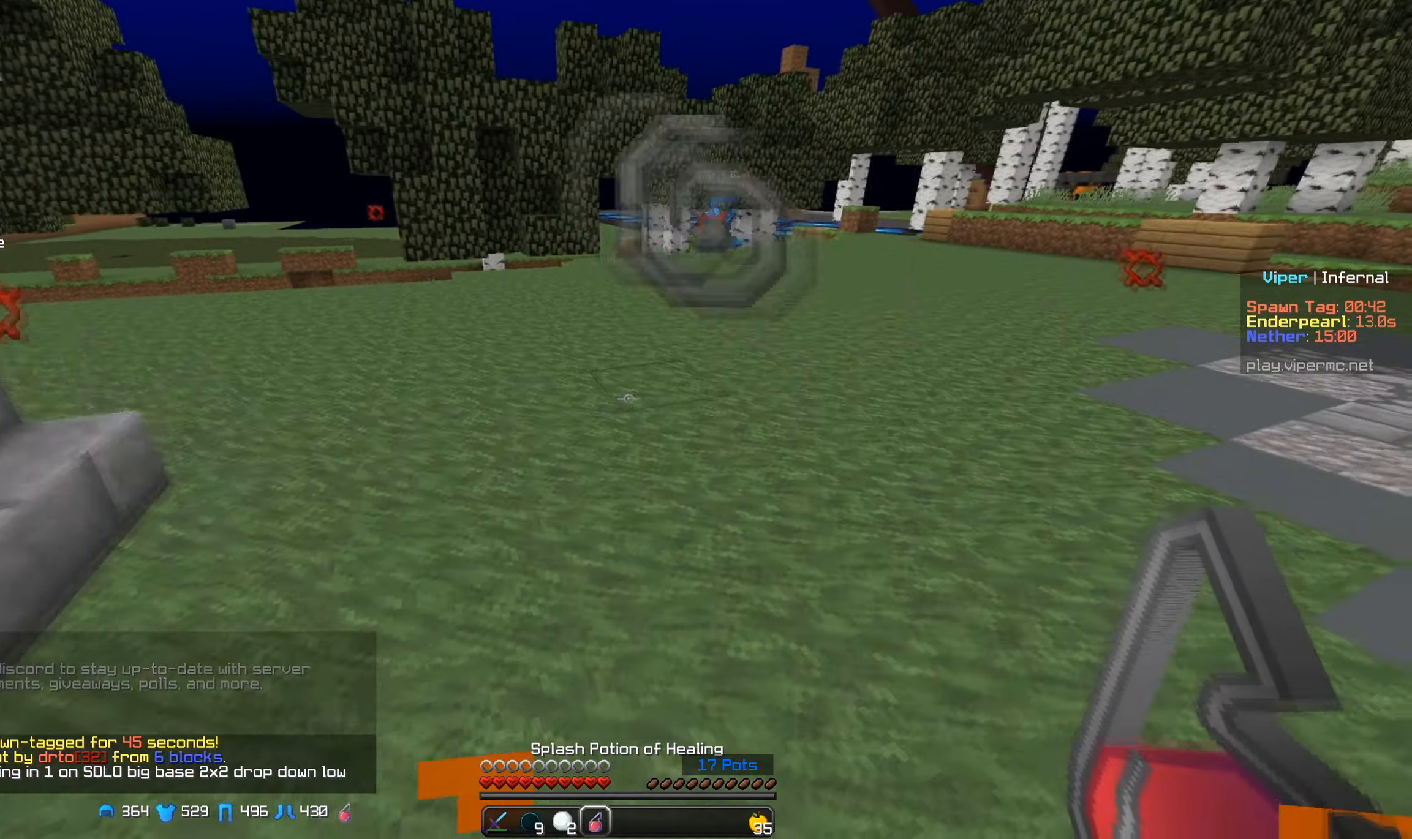
{"keys": [], "mouse": [], "events": [[166, "d", "up"]]}
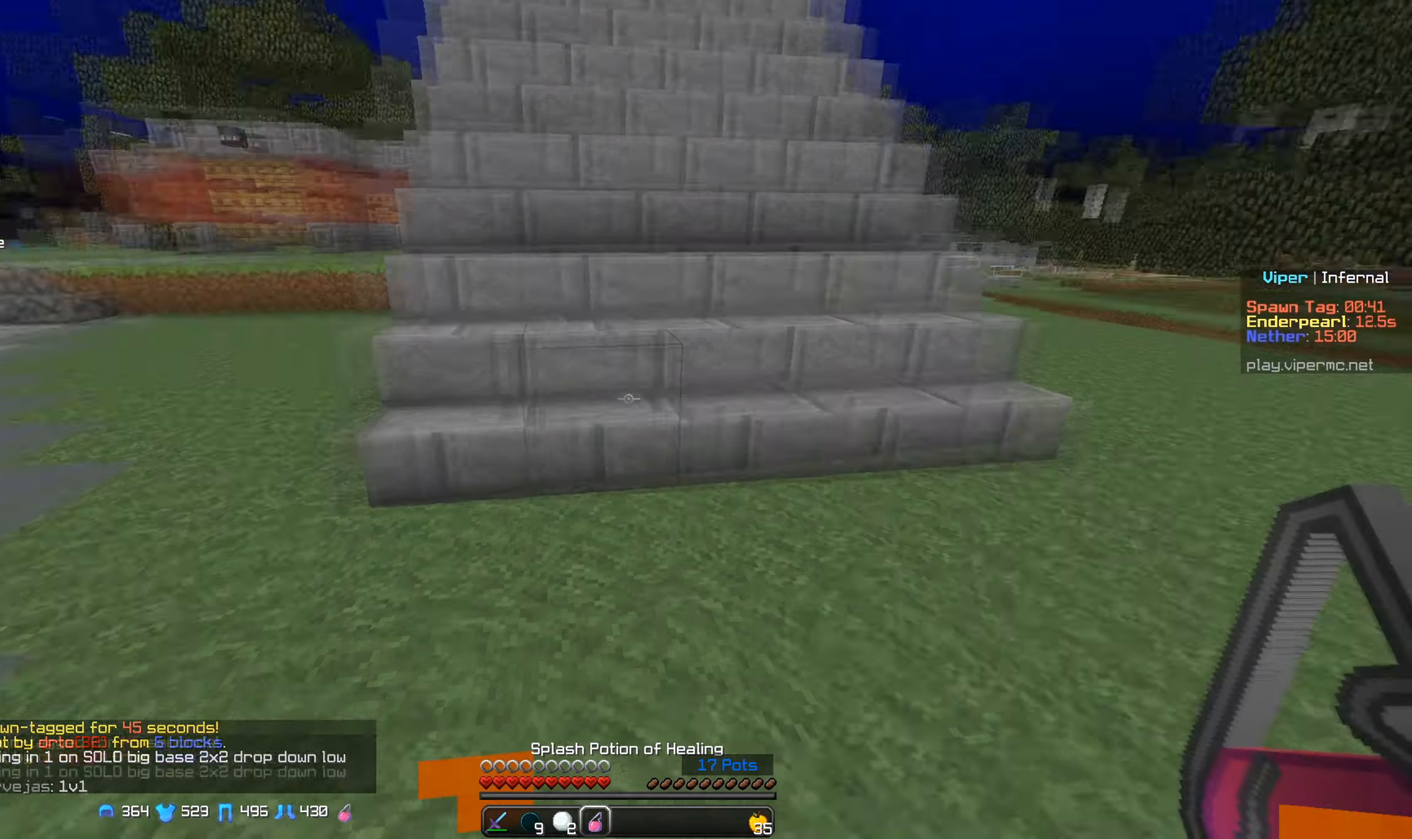
{"keys": ["a", "w"], "mouse": [], "events": [[200, "a", "down"], [333, "w", "down"]]}
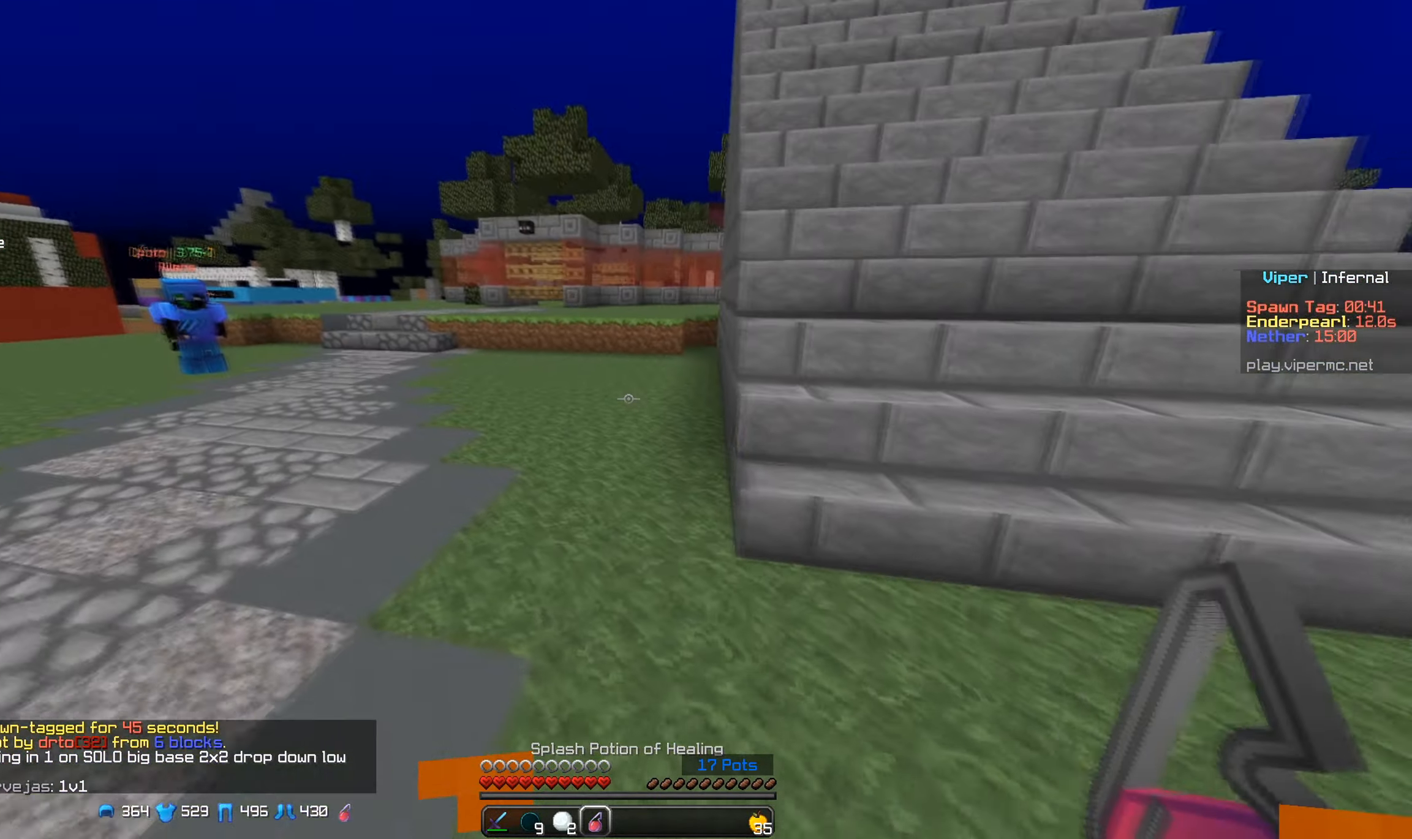
{"keys": ["w"], "mouse": [], "events": [[16, "a", "up"]]}
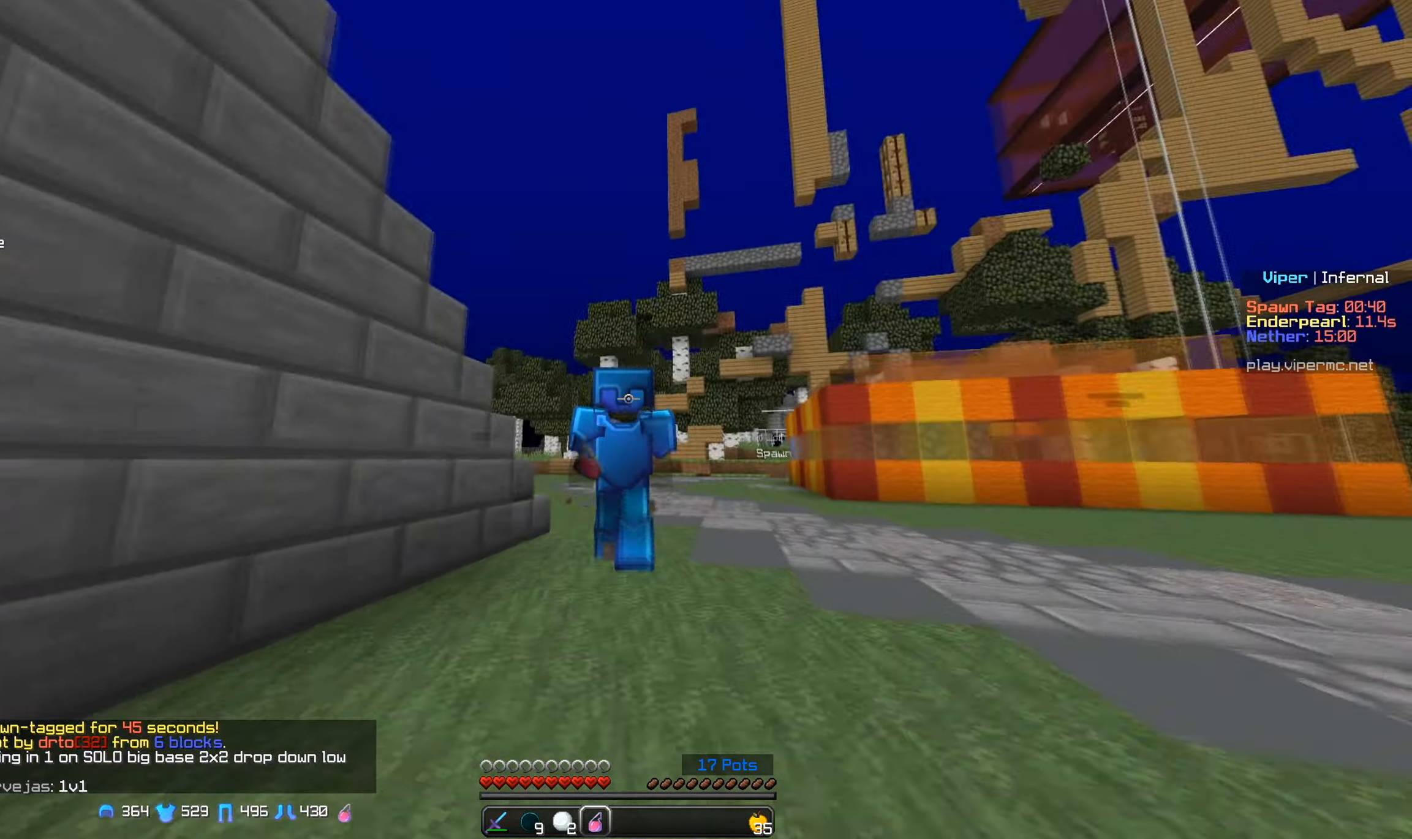
{"keys": ["w"], "mouse": [], "events": []}
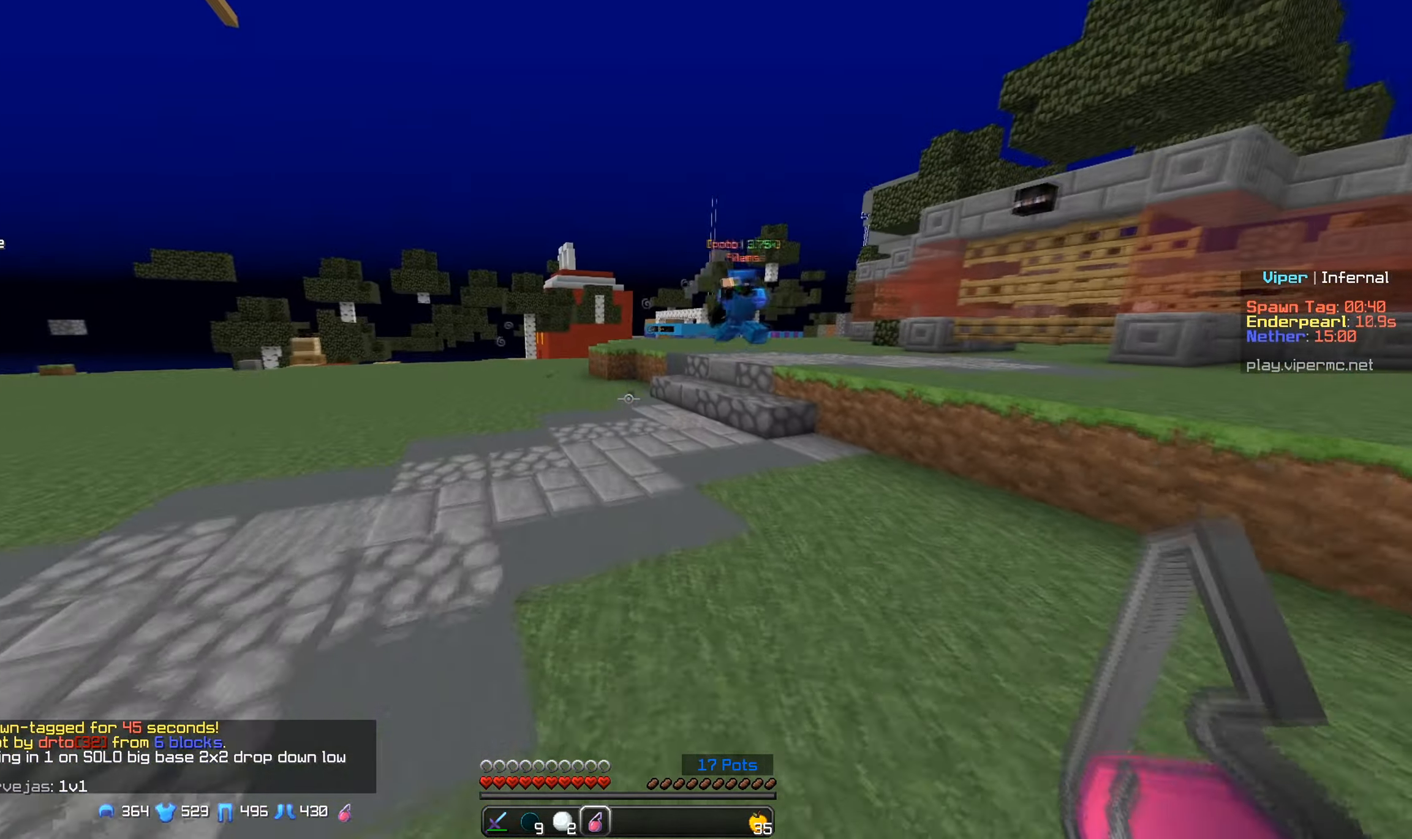
{"keys": ["a", "w"], "mouse": [], "events": [[33, "d", "down"], [350, "a", "down"], [383, "d", "up"]]}
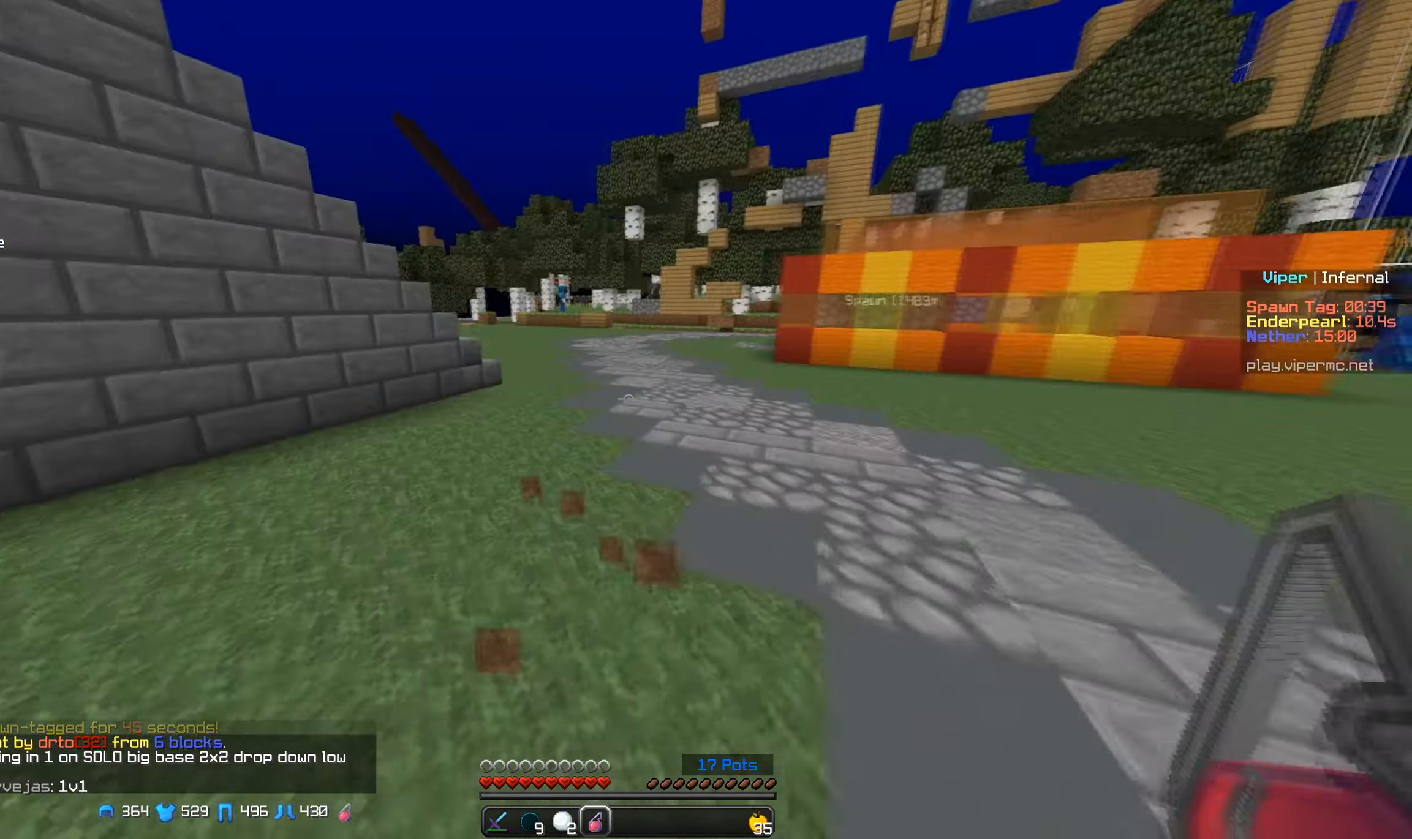
{"keys": ["w"], "mouse": [], "events": [[200, "a", "up"]]}
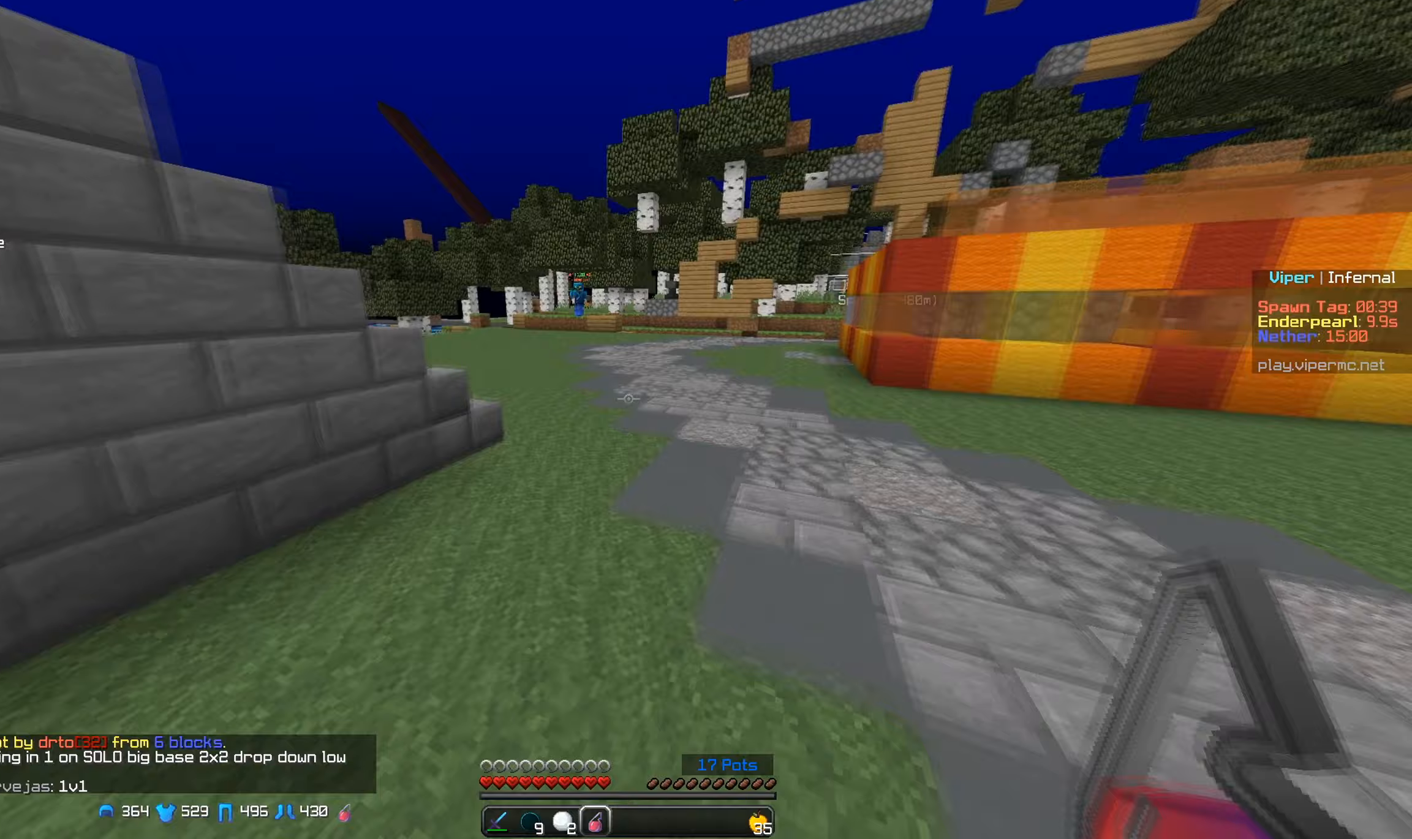
{"keys": ["w"], "mouse": [], "events": []}
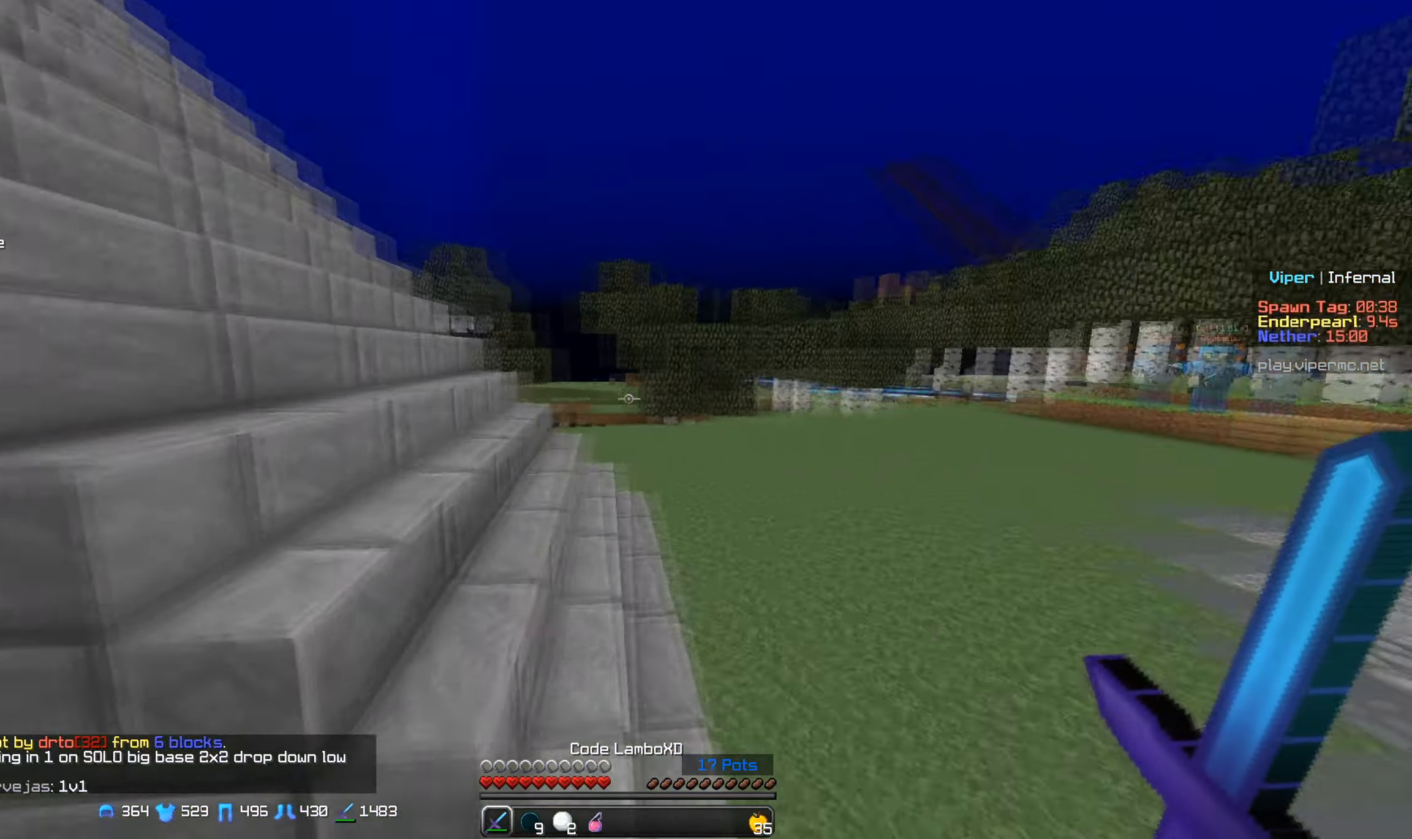
{"keys": [], "mouse": [], "events": [[167, "w", "up"]]}
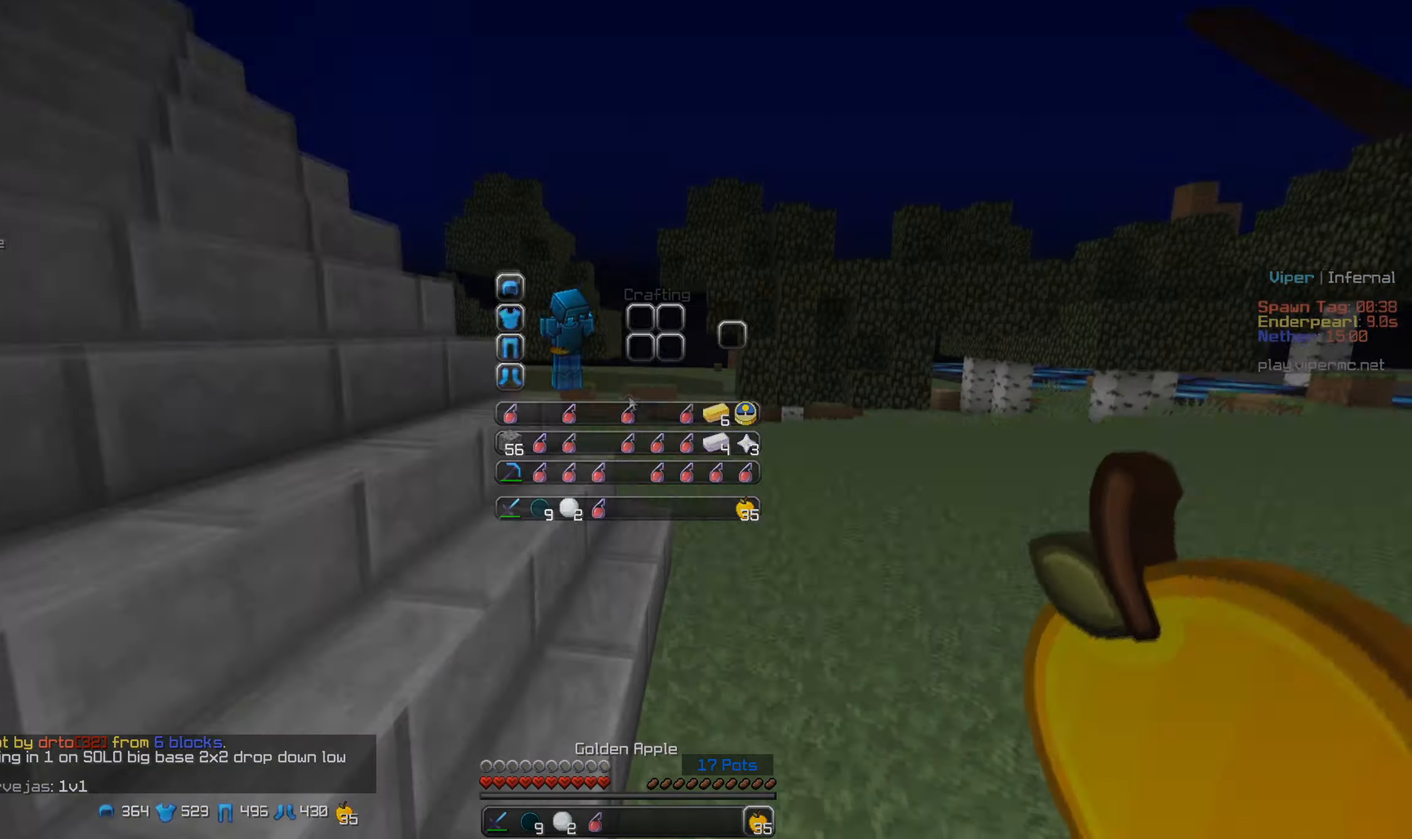
{"keys": ["a"], "mouse": [], "events": [[217, "a", "down"]]}
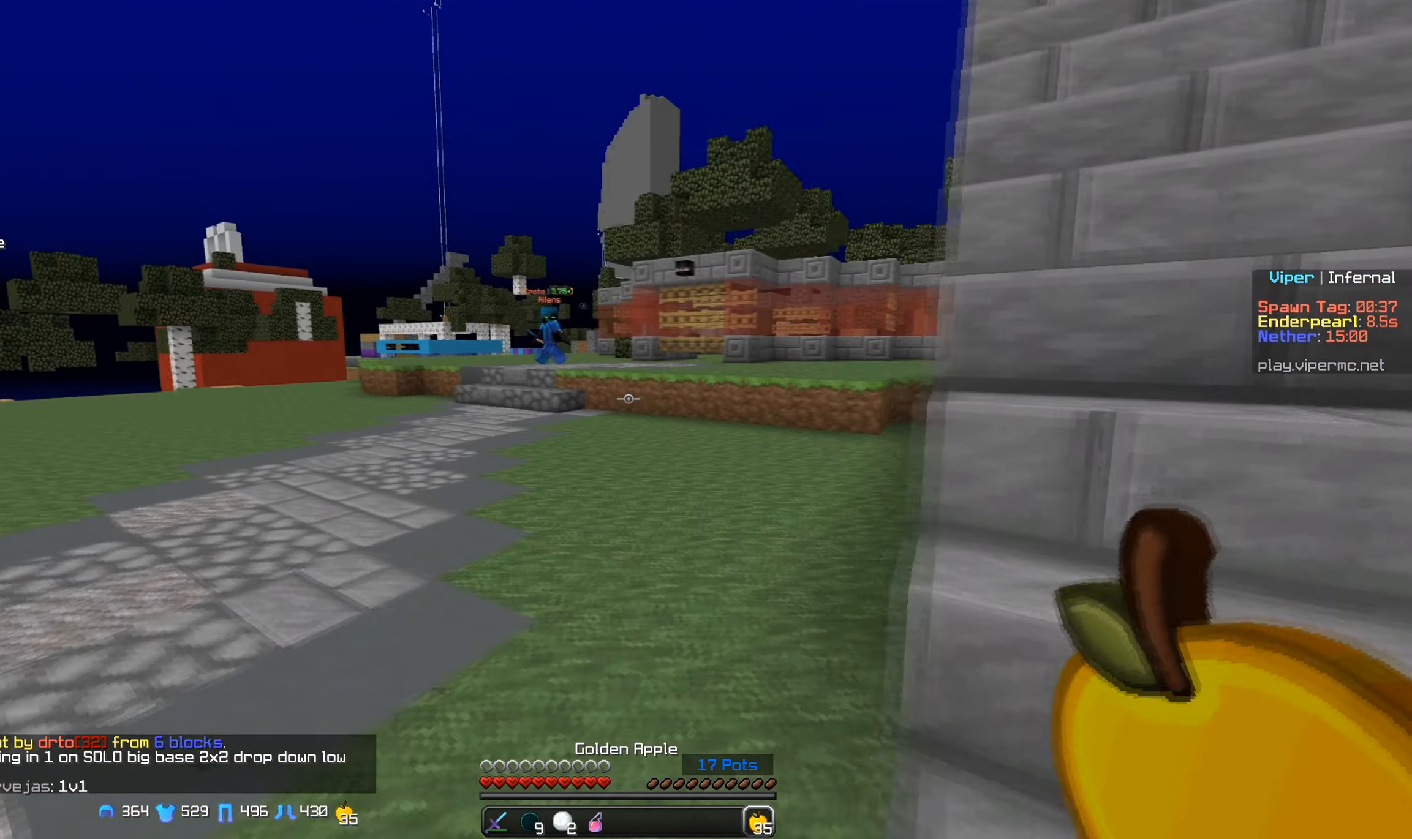
{"keys": ["w"], "mouse": [], "events": [[67, "w", "down"], [250, "a", "up"]]}
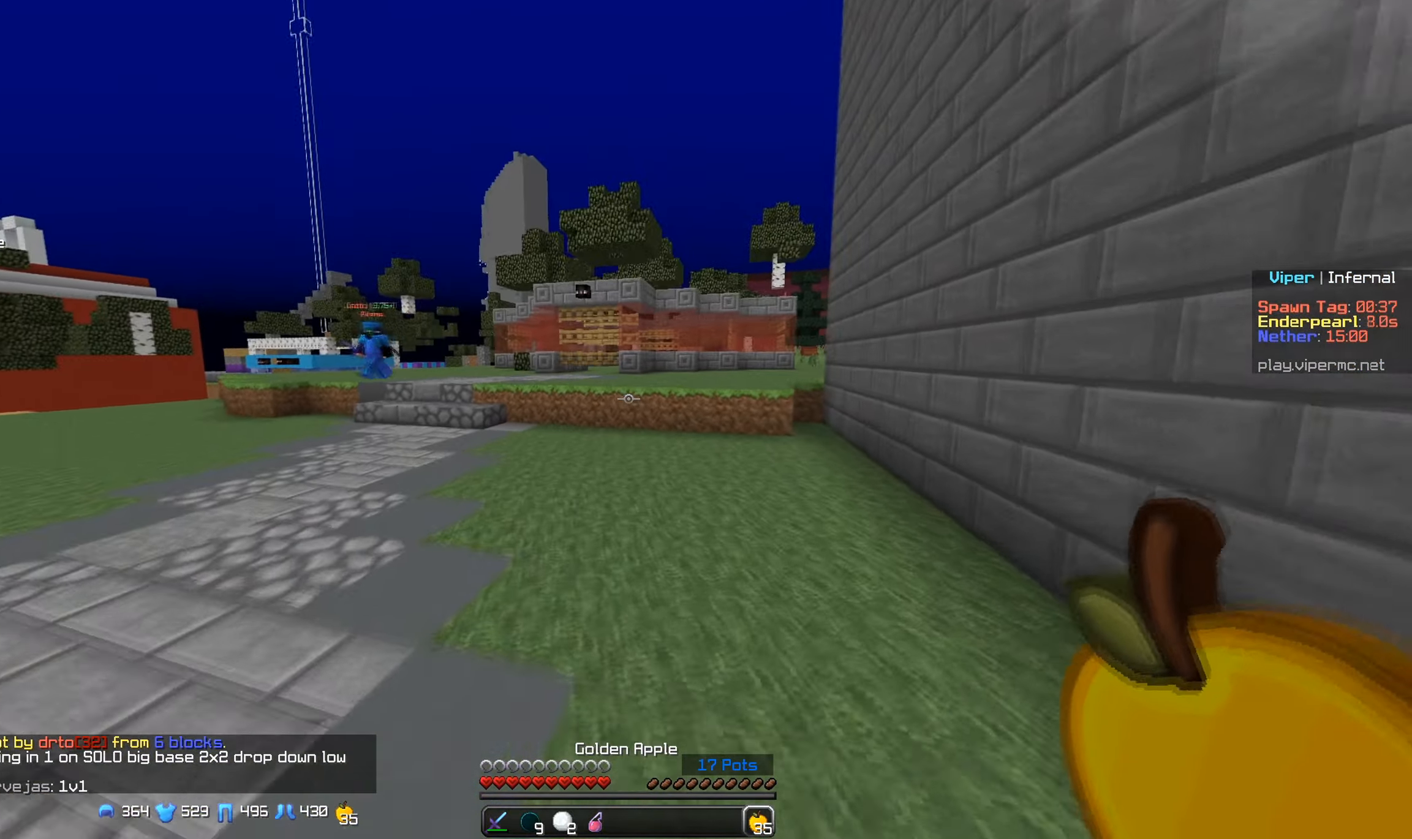
{"keys": ["w"], "mouse": [], "events": []}
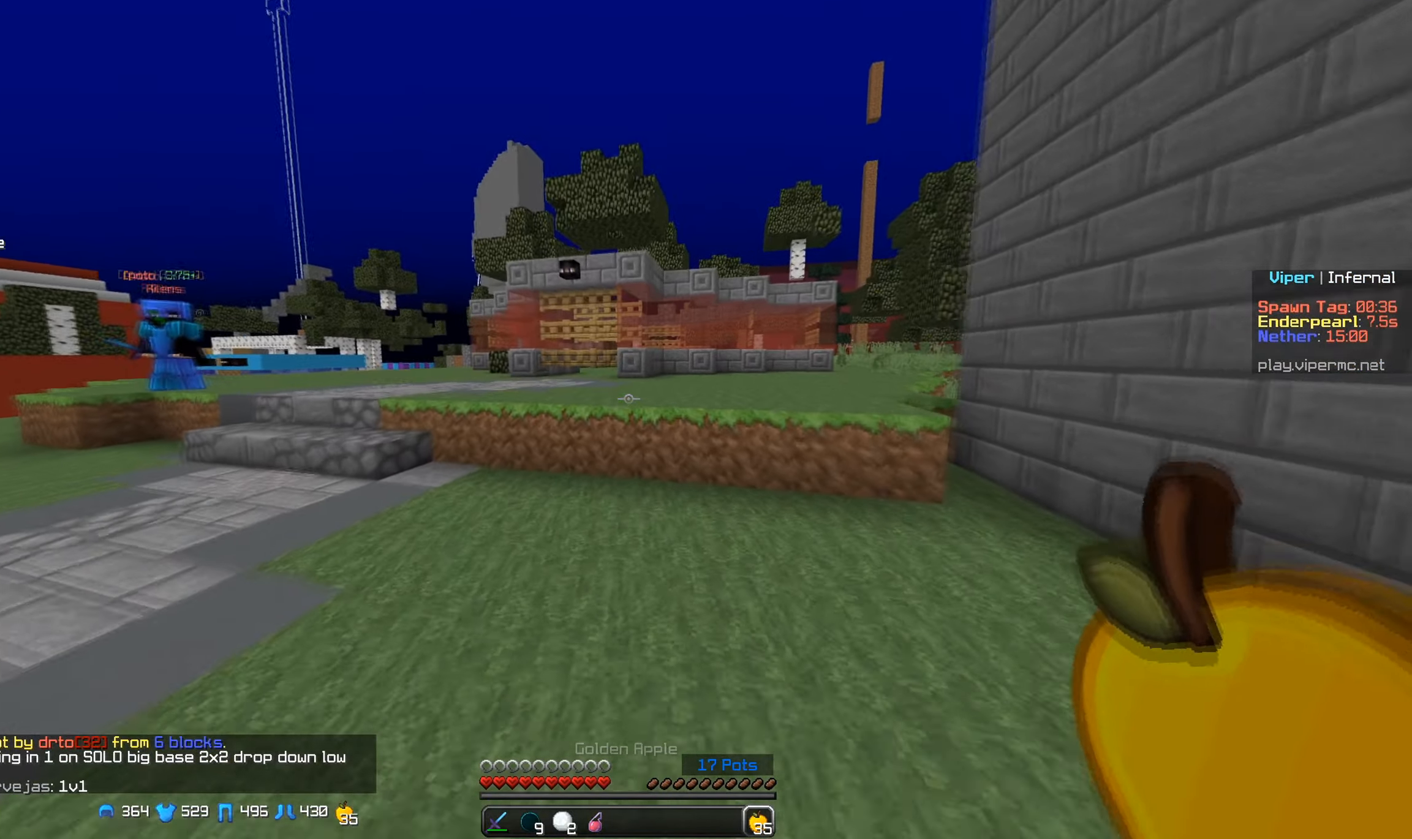
{"keys": ["w"], "mouse": [], "events": [[167, "a", "down"], [317, "a", "up"]]}
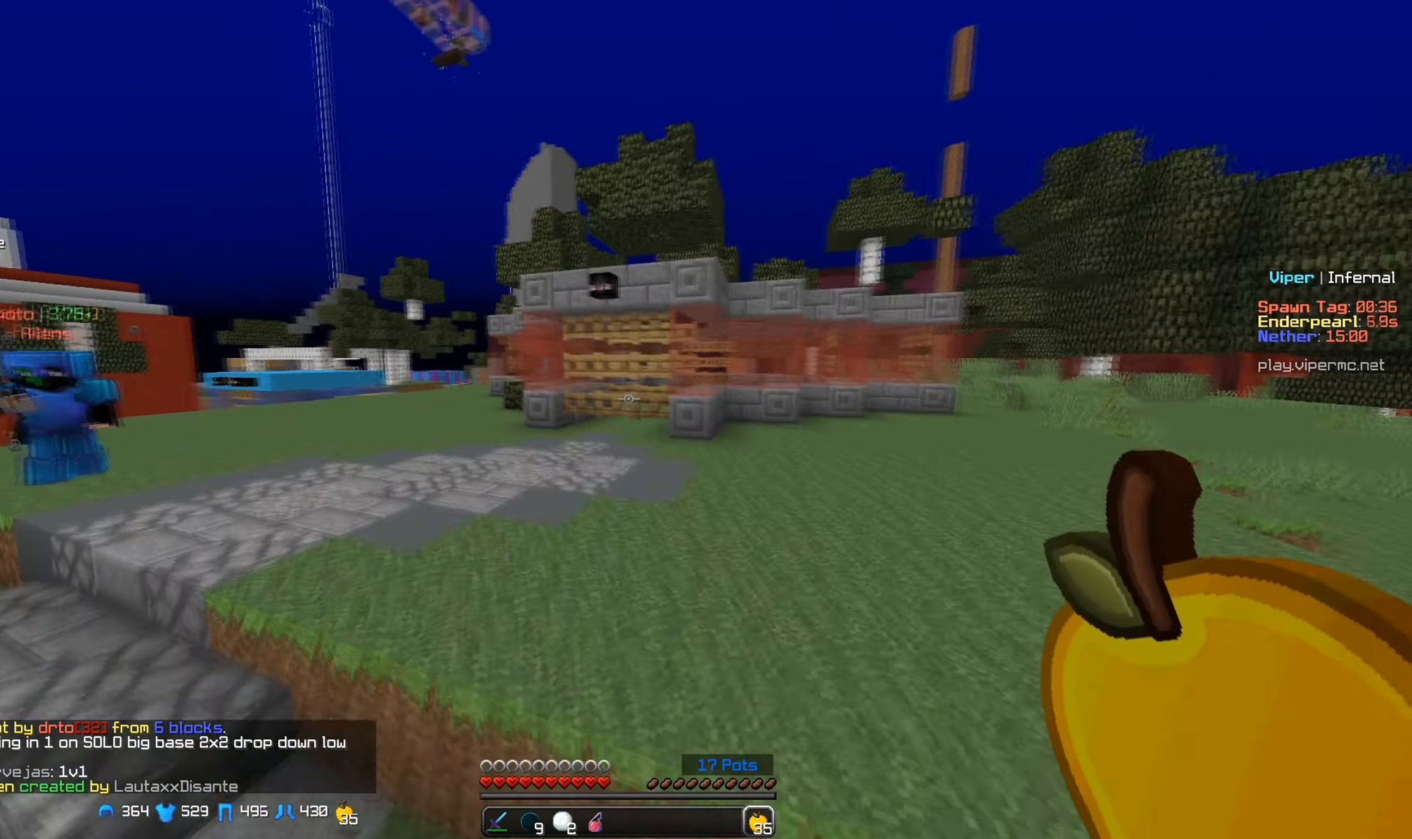
{"keys": ["w"], "mouse": [], "events": []}
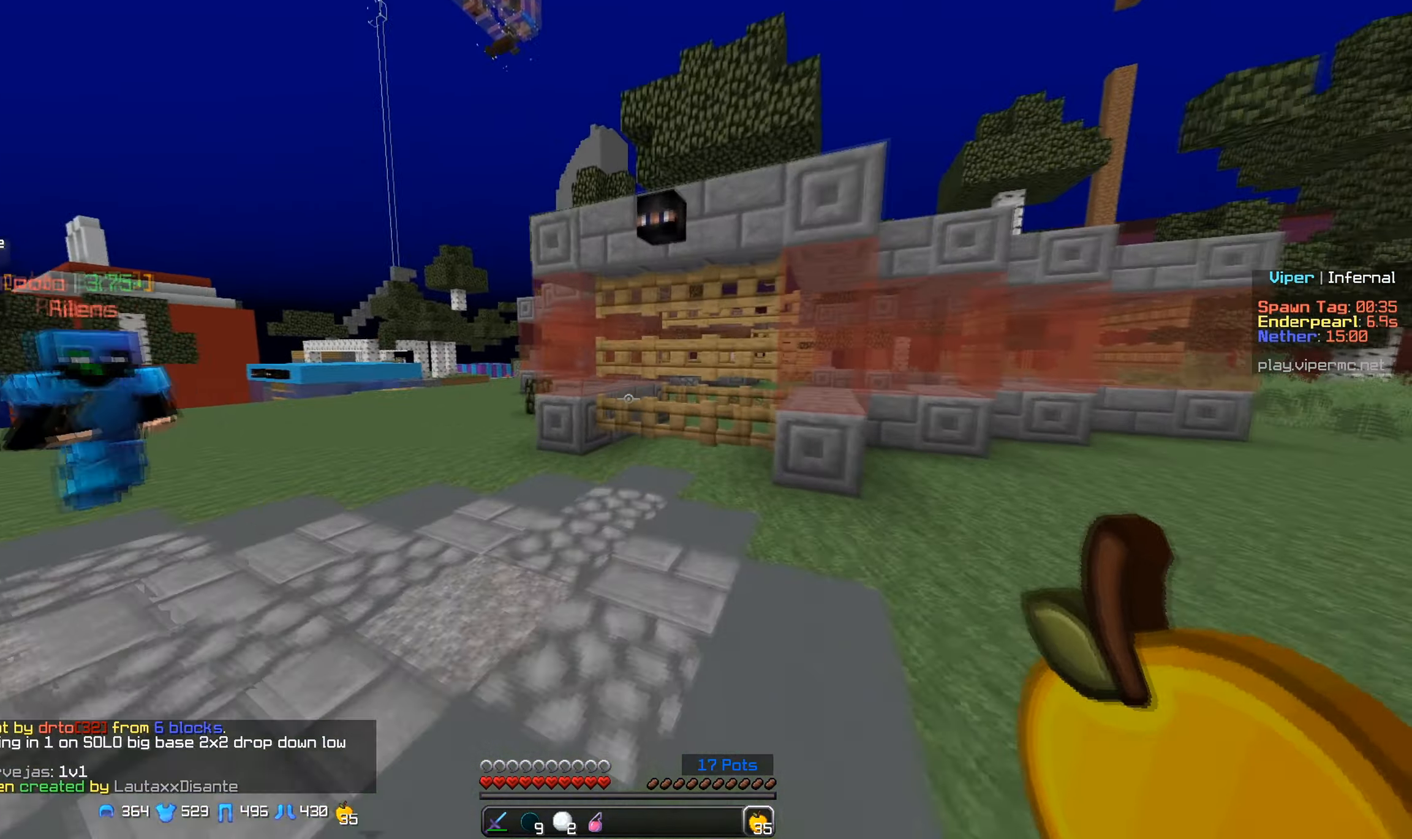
{"keys": ["d", "w"], "mouse": [], "events": [[17, "d", "down"]]}
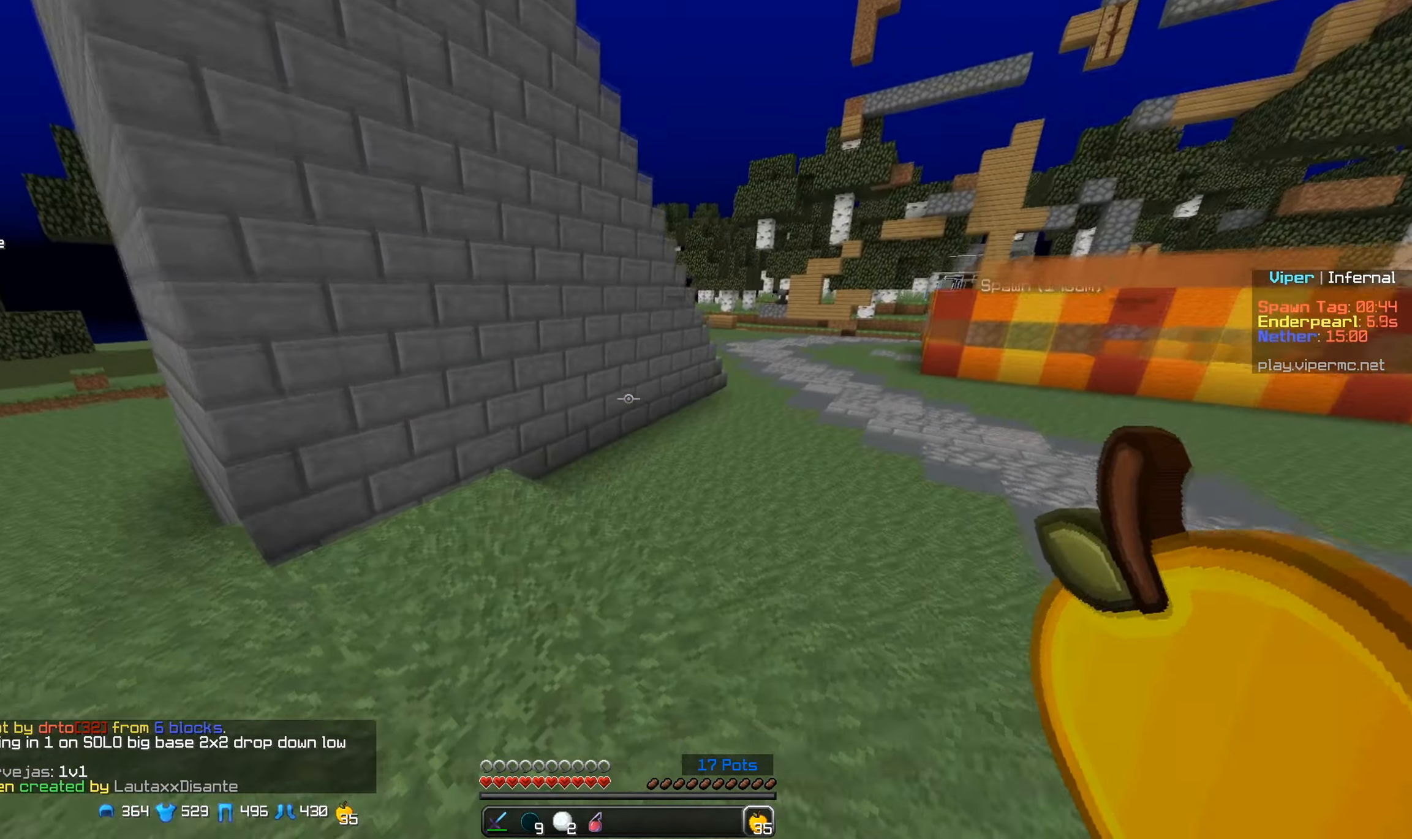
{"keys": ["d", "w"], "mouse": [], "events": []}
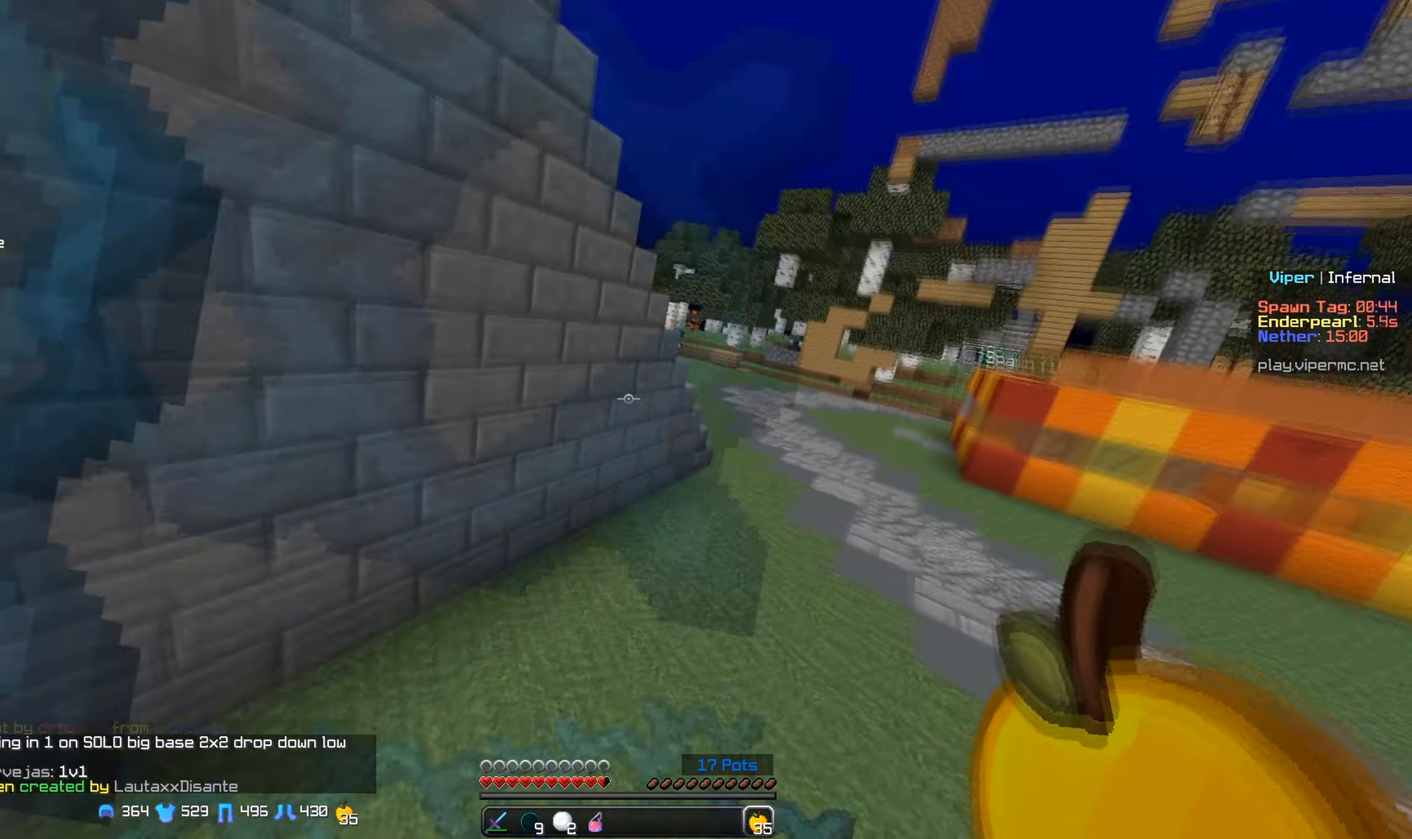
{"keys": [], "mouse": ["right"], "events": [[83, "d", "up"], [83, "mouse_right", "down"], [83, "s", "down"], [83, "w", "up"], [100, "mouse_right", "up"], [150, "mouse_right", "down"], [167, "s", "up"], [283, "mouse_right", "up"], [400, "mouse_right", "down"]]}
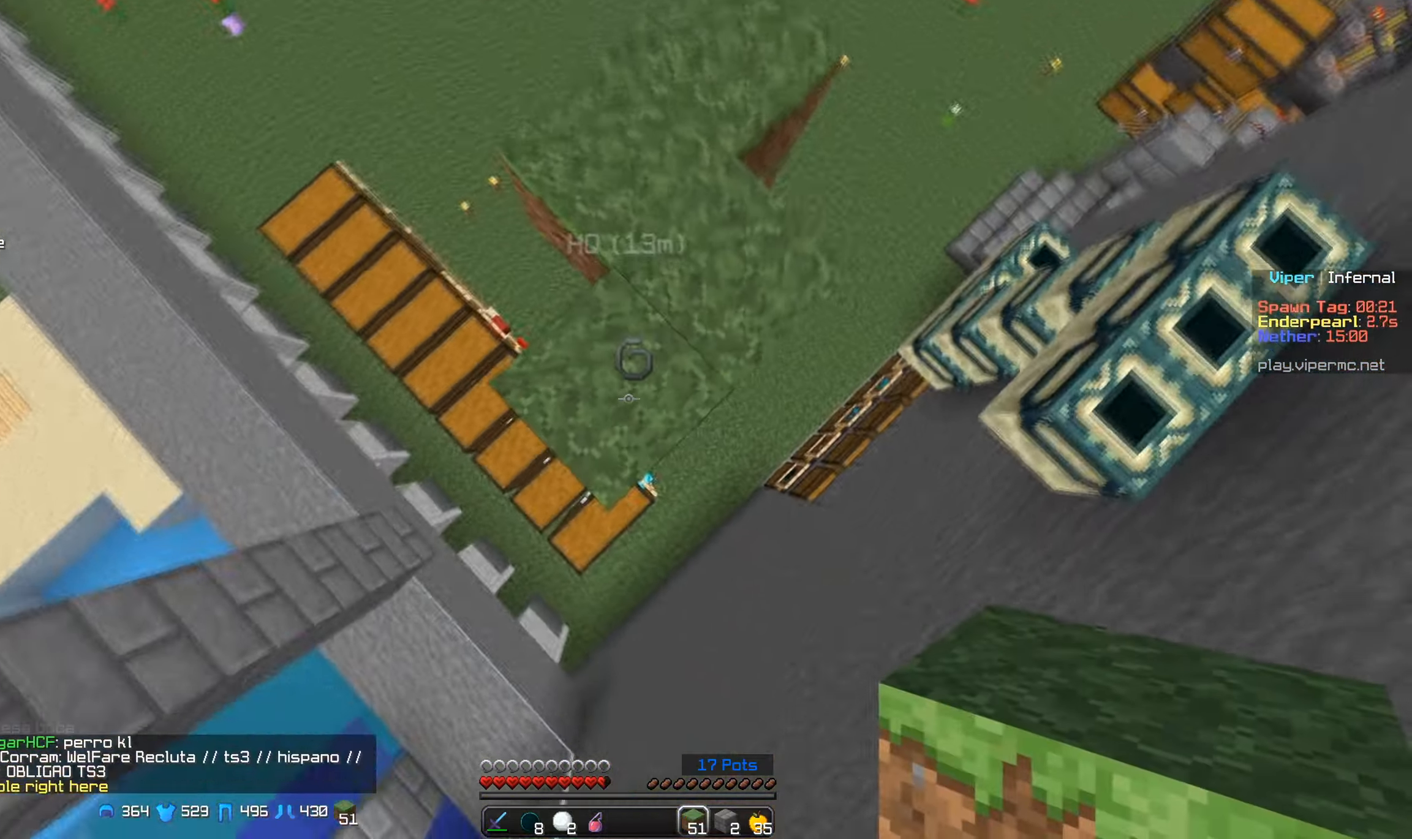
{"keys": [], "mouse": ["right"], "events": [[17, "mouse_right", "up"], [67, "mouse_right", "down"], [200, "mouse_right", "up"], [250, "mouse_right", "down"], [384, "mouse_right", "up"], [434, "mouse_right", "down"]]}
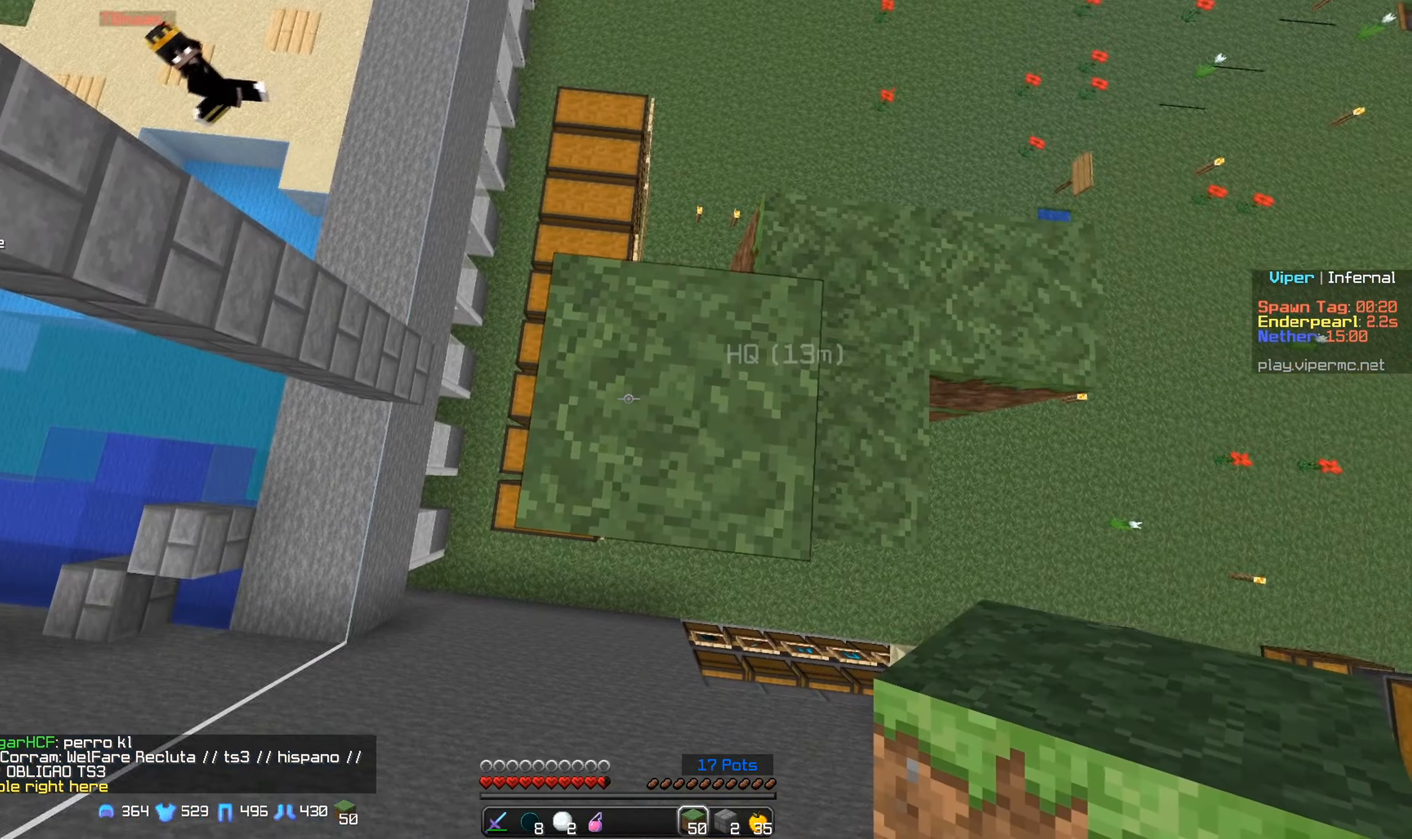
{"keys": [], "mouse": [], "events": [[50, "mouse_right", "up"], [117, "mouse_right", "down"], [217, "mouse_right", "up"]]}
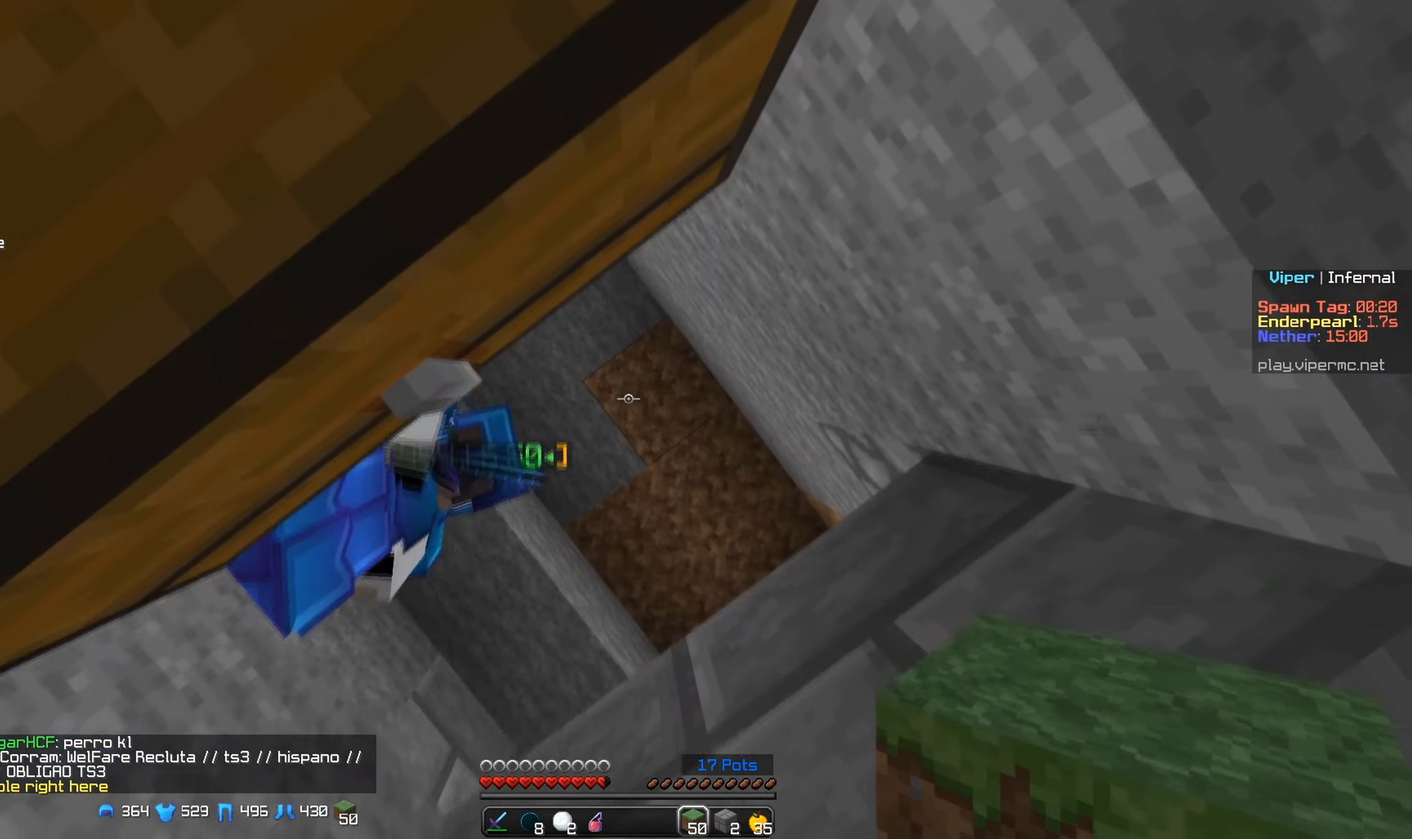
{"keys": [], "mouse": [], "events": [[84, "w", "down"], [250, "d", "down"], [400, "d", "up"], [400, "w", "up"]]}
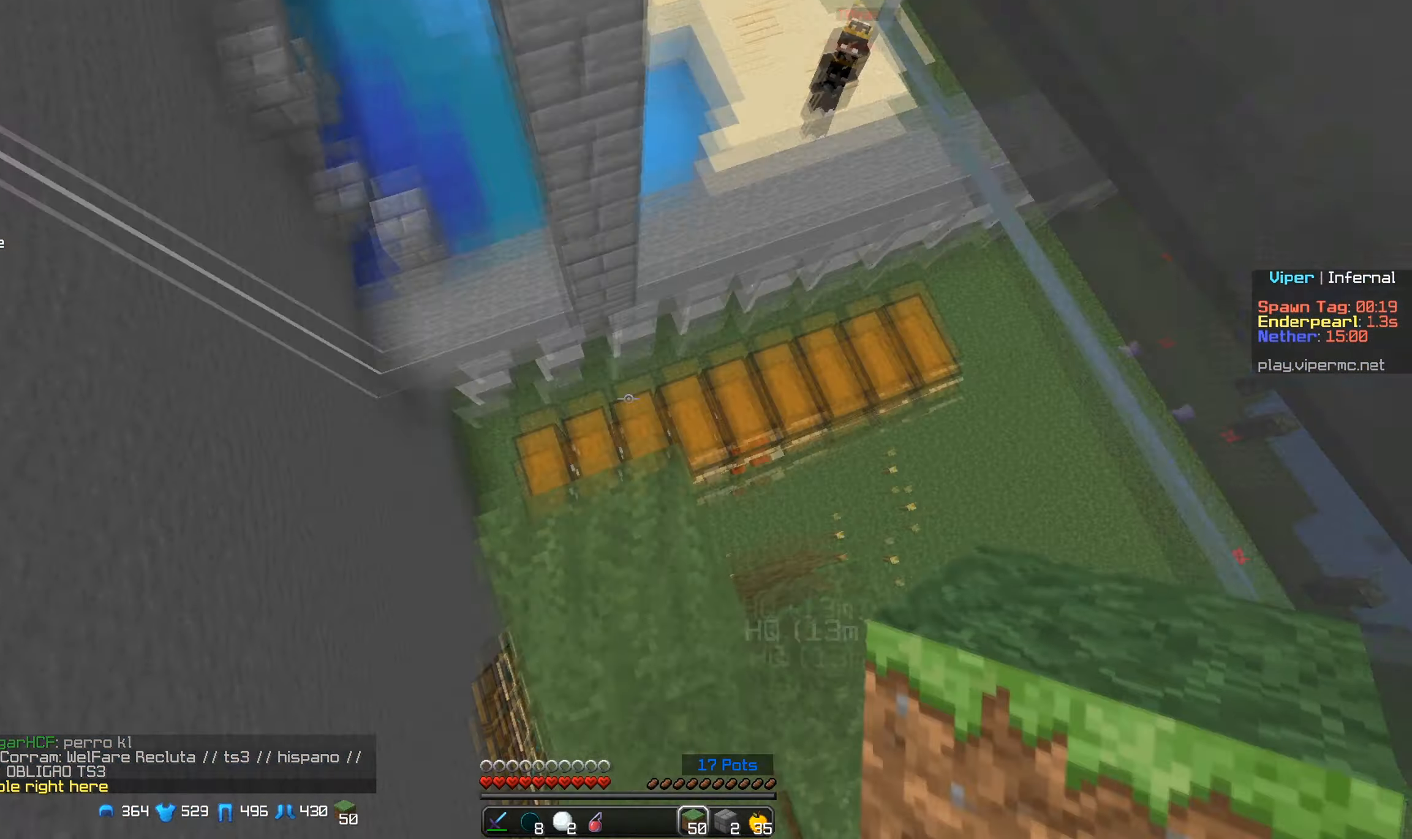
{"keys": [], "mouse": ["right"], "events": [[50, "mouse_right", "down"], [84, "s", "down"], [184, "mouse_right", "up"], [234, "s", "up"], [250, "mouse_right", "down"]]}
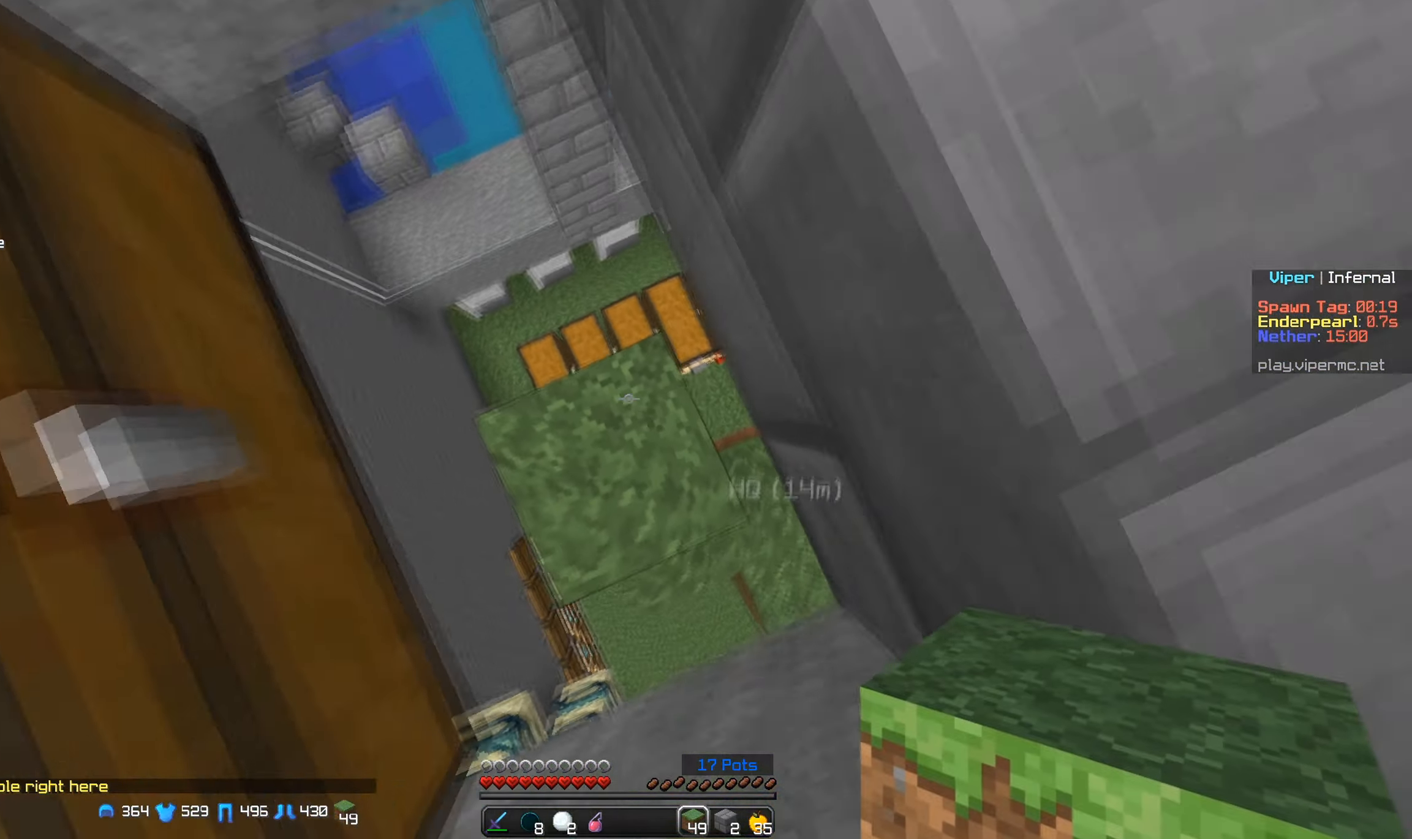
{"keys": ["w"], "mouse": [], "events": [[334, "mouse_right", "up"], [417, "w", "down"]]}
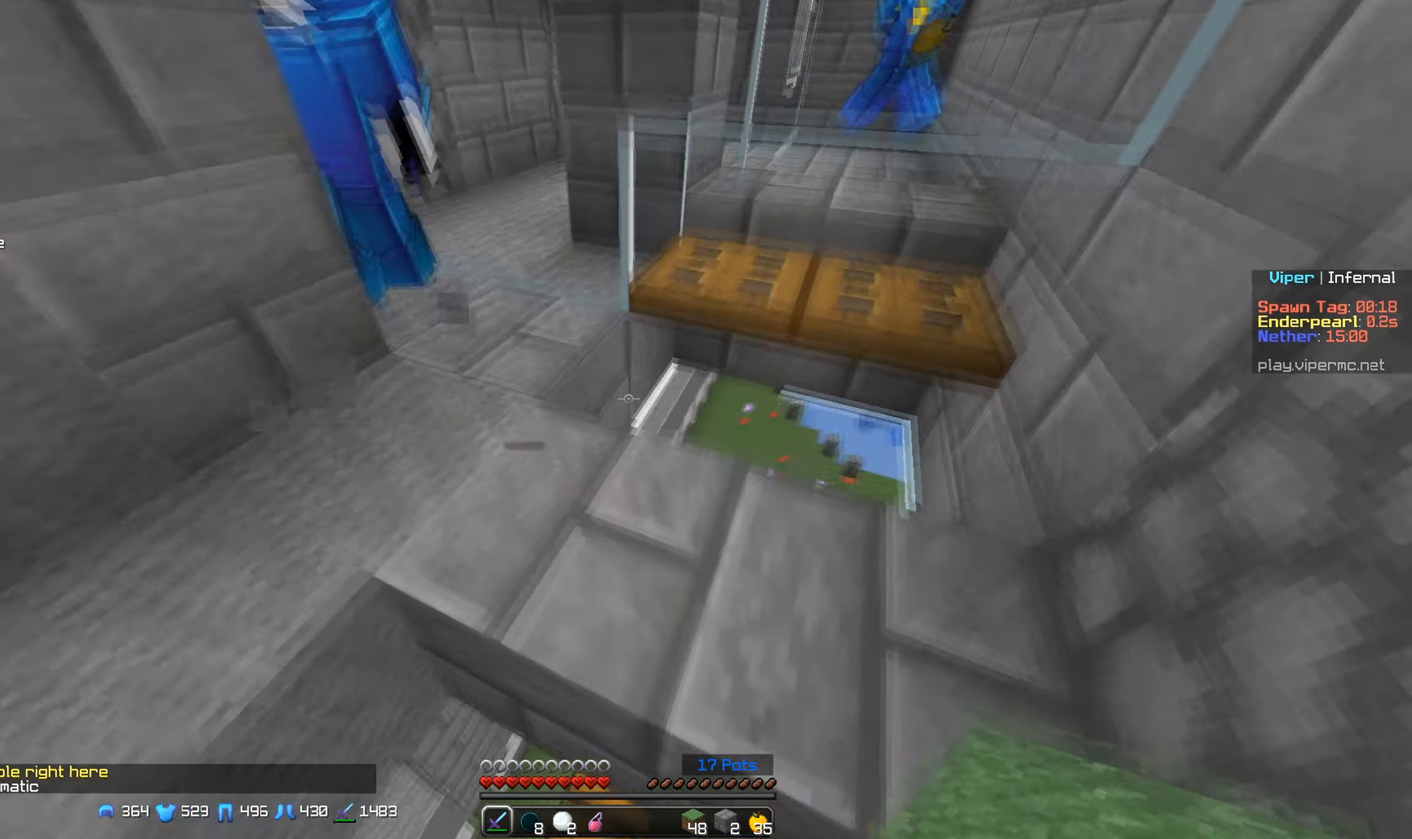
{"keys": ["w"], "mouse": [], "events": [[334, "a", "down"], [484, "a", "up"]]}
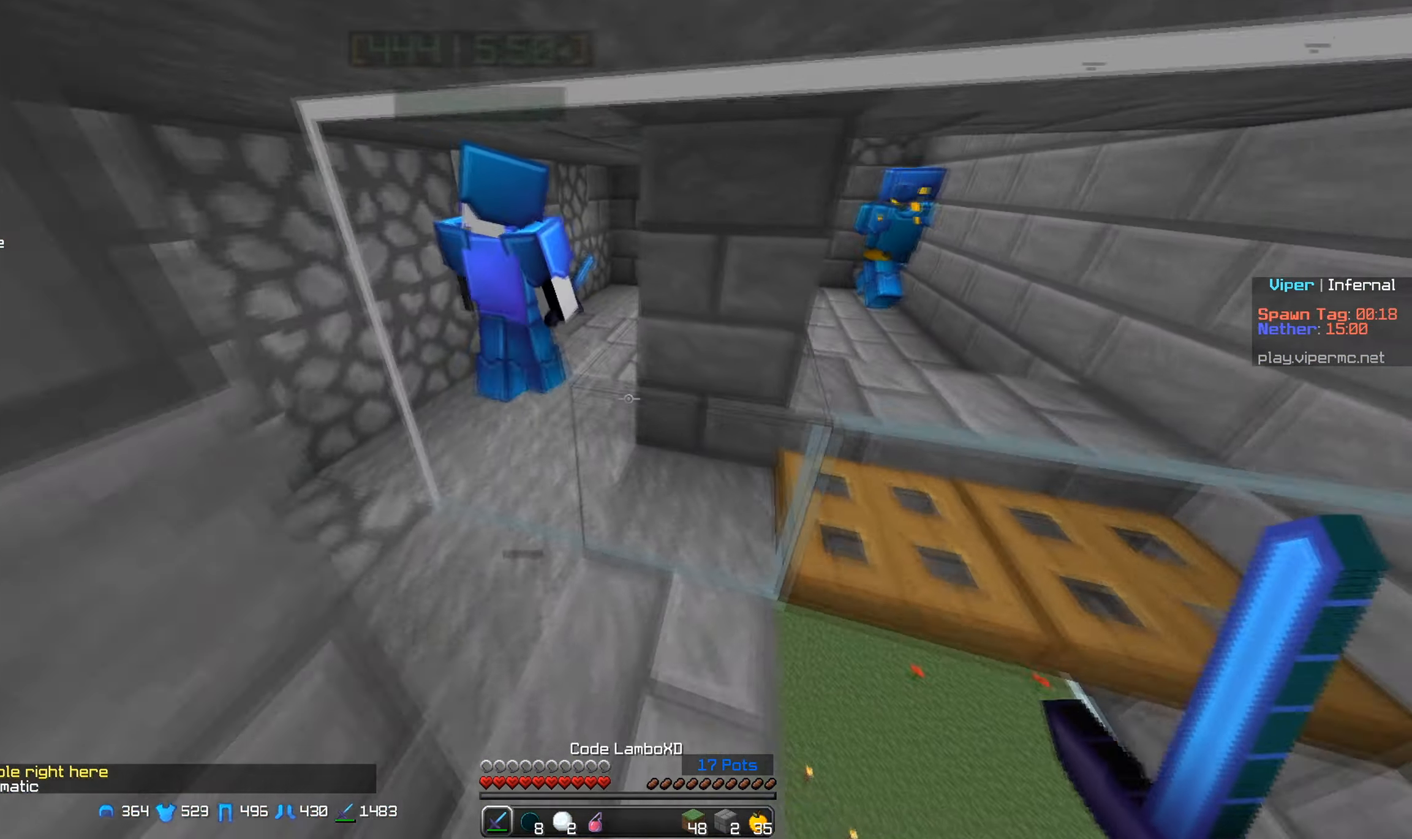
{"keys": ["a", "w"], "mouse": [], "events": [[100, "w", "up"], [150, "d", "down"], [250, "a", "down"], [284, "d", "up"], [300, "w", "down"]]}
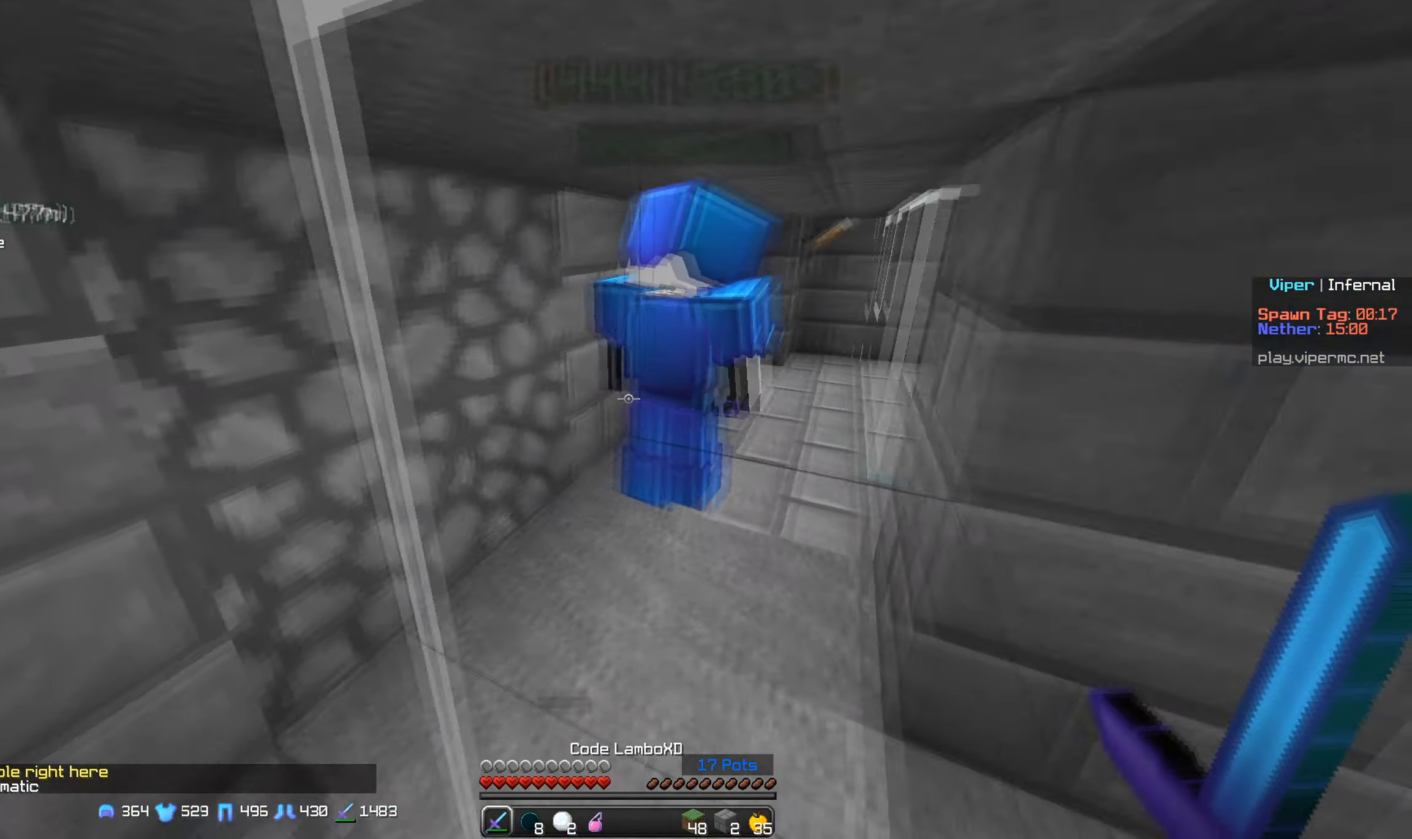
{"keys": ["w"], "mouse": [], "events": [[250, "a", "up"]]}
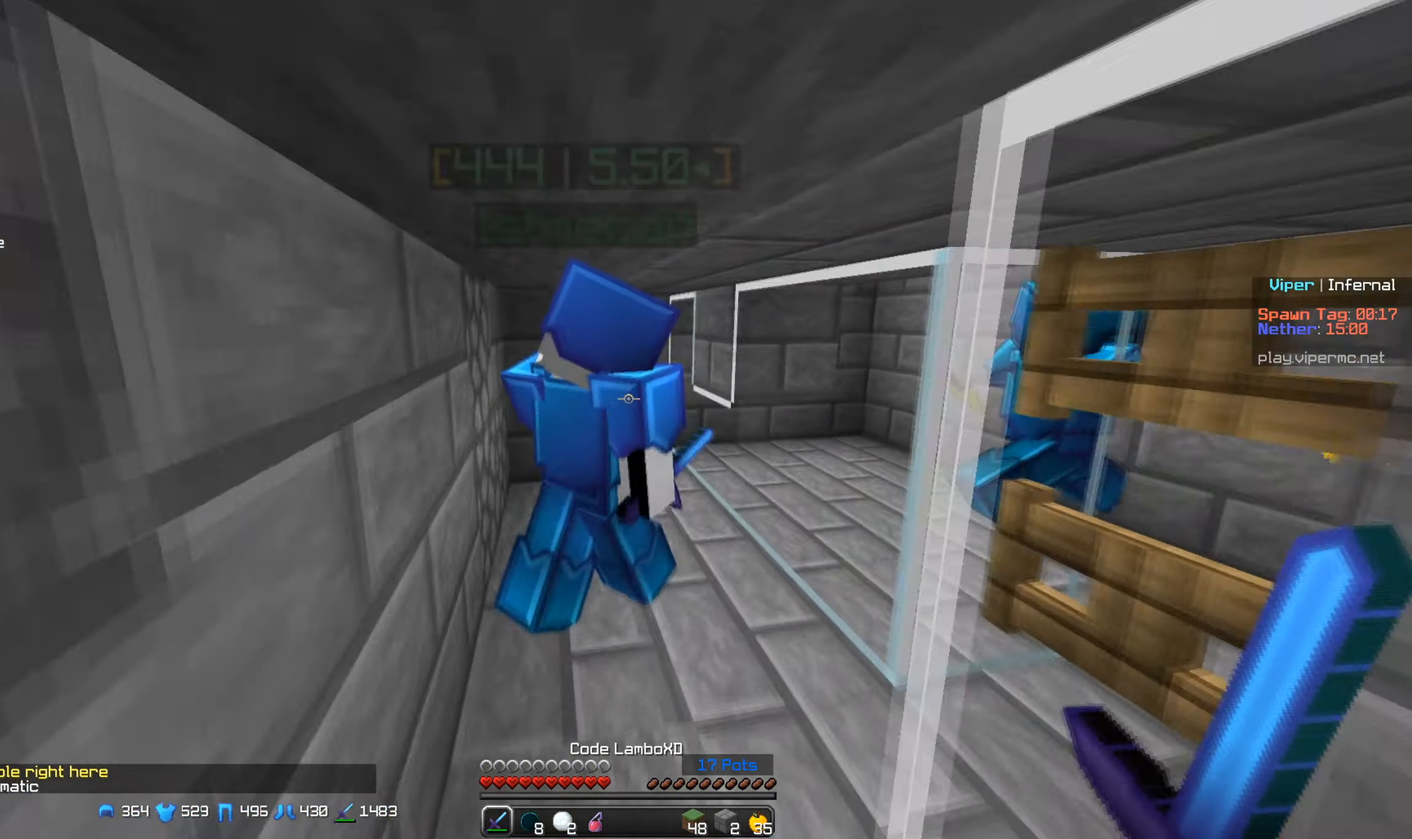
{"keys": [], "mouse": [], "events": [[167, "d", "down"], [334, "d", "up"], [467, "w", "up"]]}